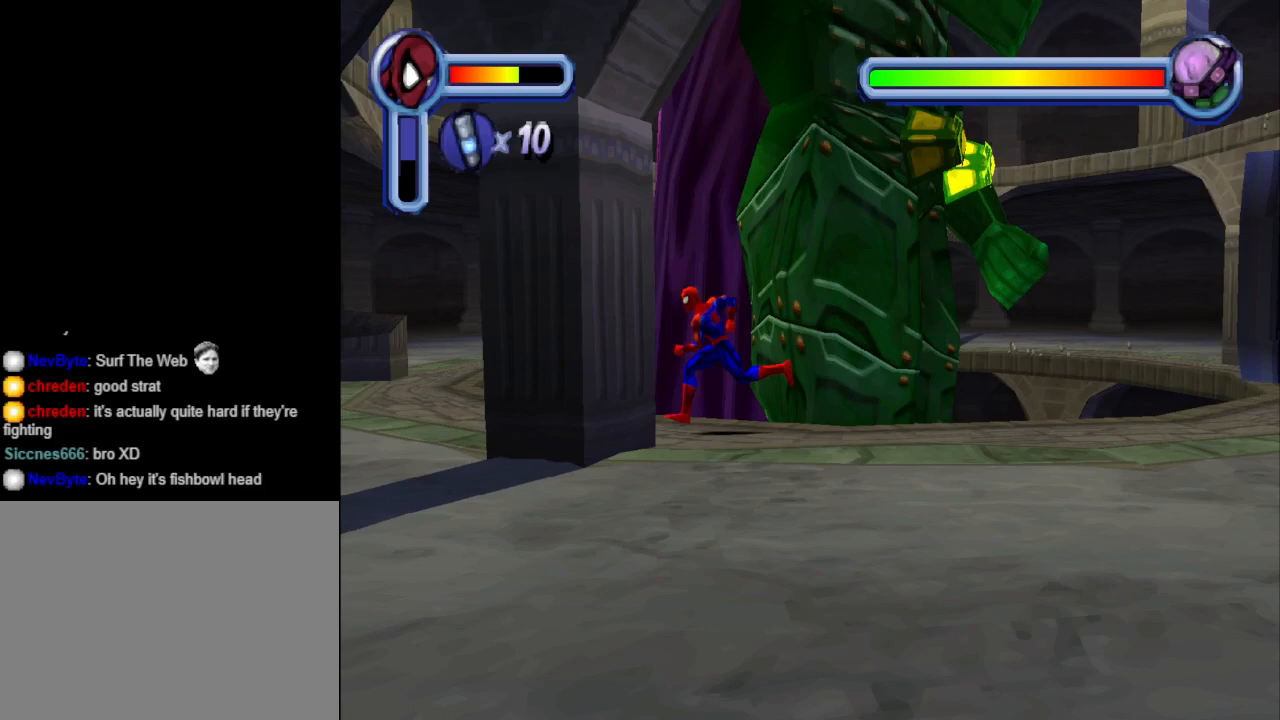
Gameplay with a controller (PlayStation layout); each line is a JSON object with the inputs held at the frame after it. "events" lists button and stick changes between this image and that frame as [ms after this image, input, new state], when the widget could be followed in between. Not read: L2 R2 left_stick right_stick.
{"buttons": ["DPAD_LEFT"], "events": []}
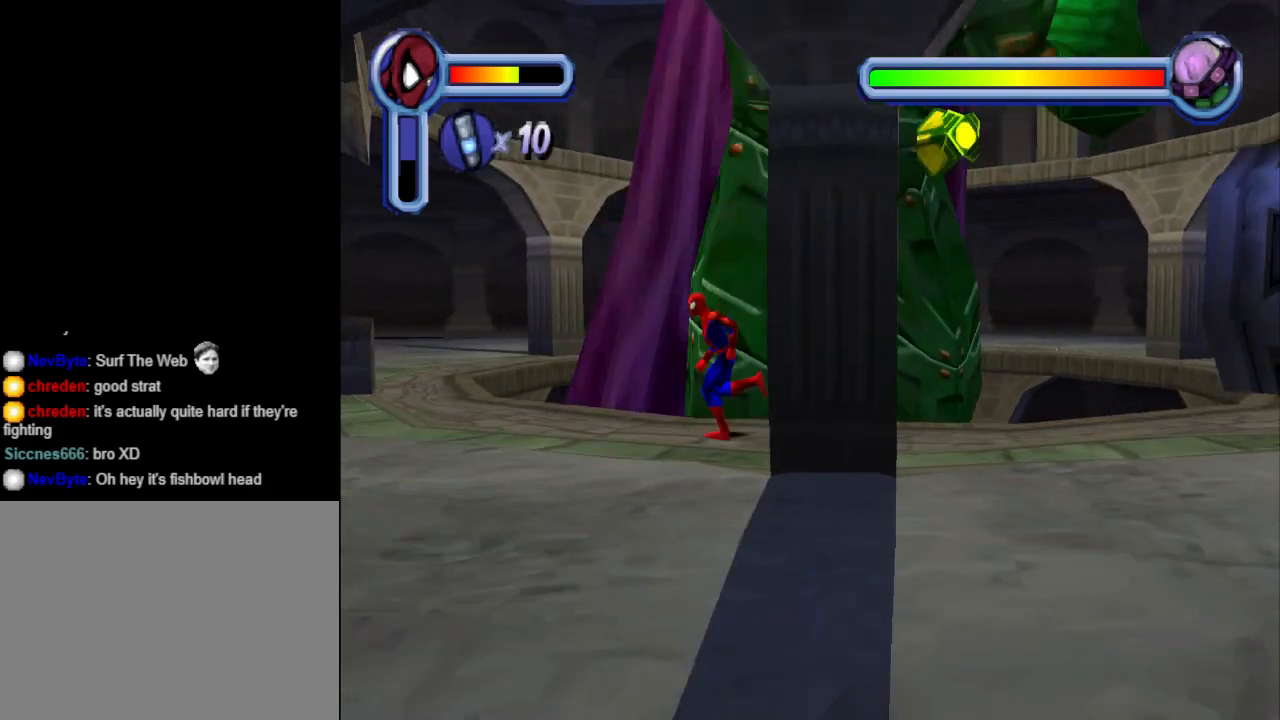
{"buttons": ["DPAD_LEFT"], "events": []}
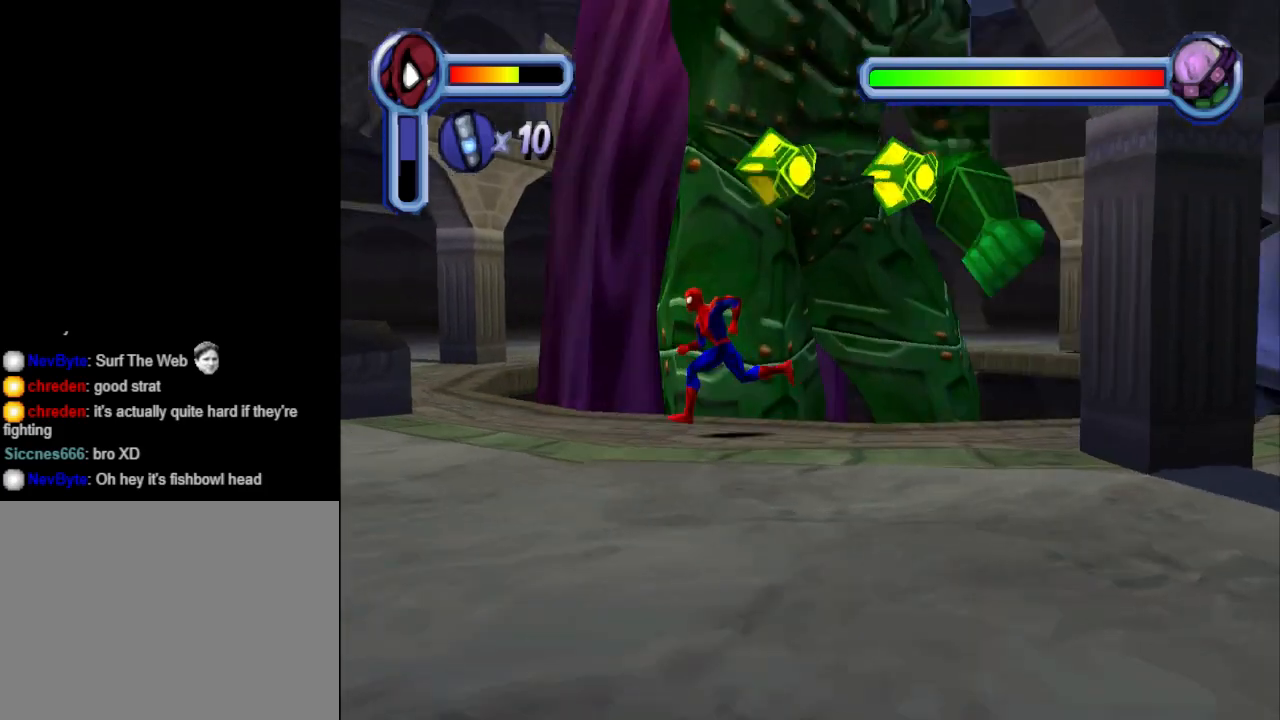
{"buttons": ["DPAD_LEFT"], "events": [[200, "CROSS", "down"], [433, "CROSS", "up"]]}
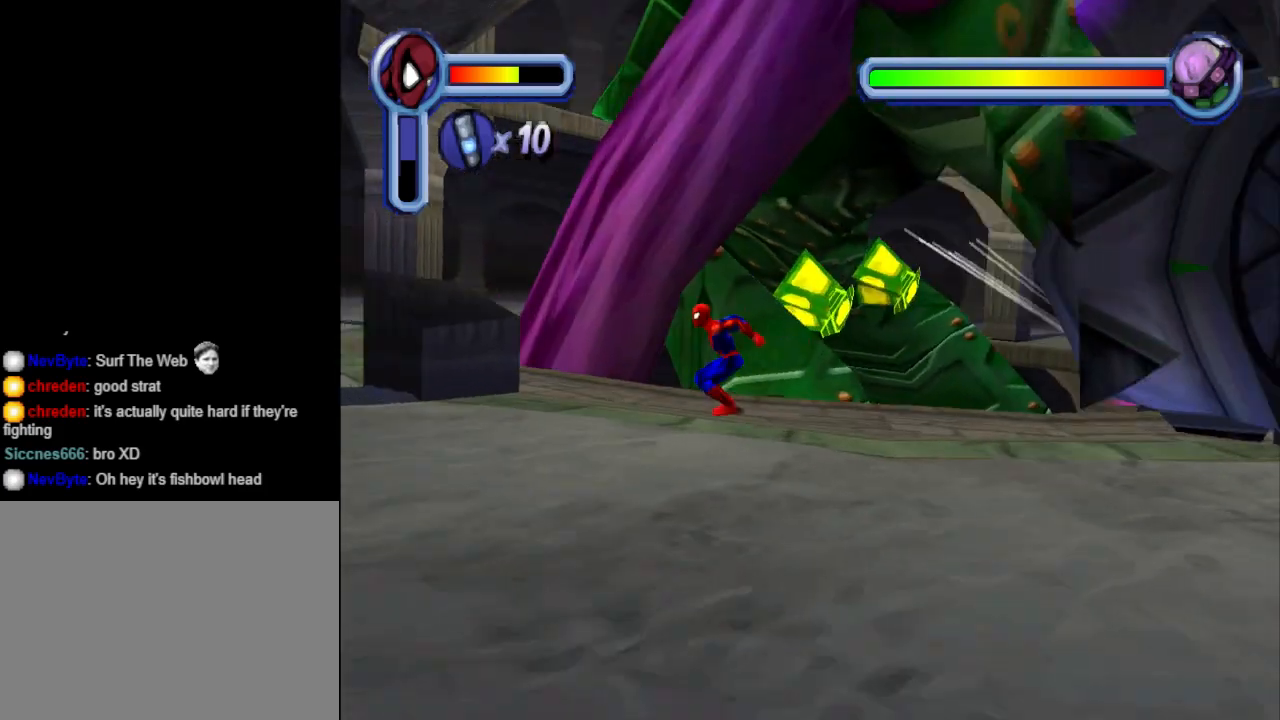
{"buttons": ["DPAD_LEFT"], "events": []}
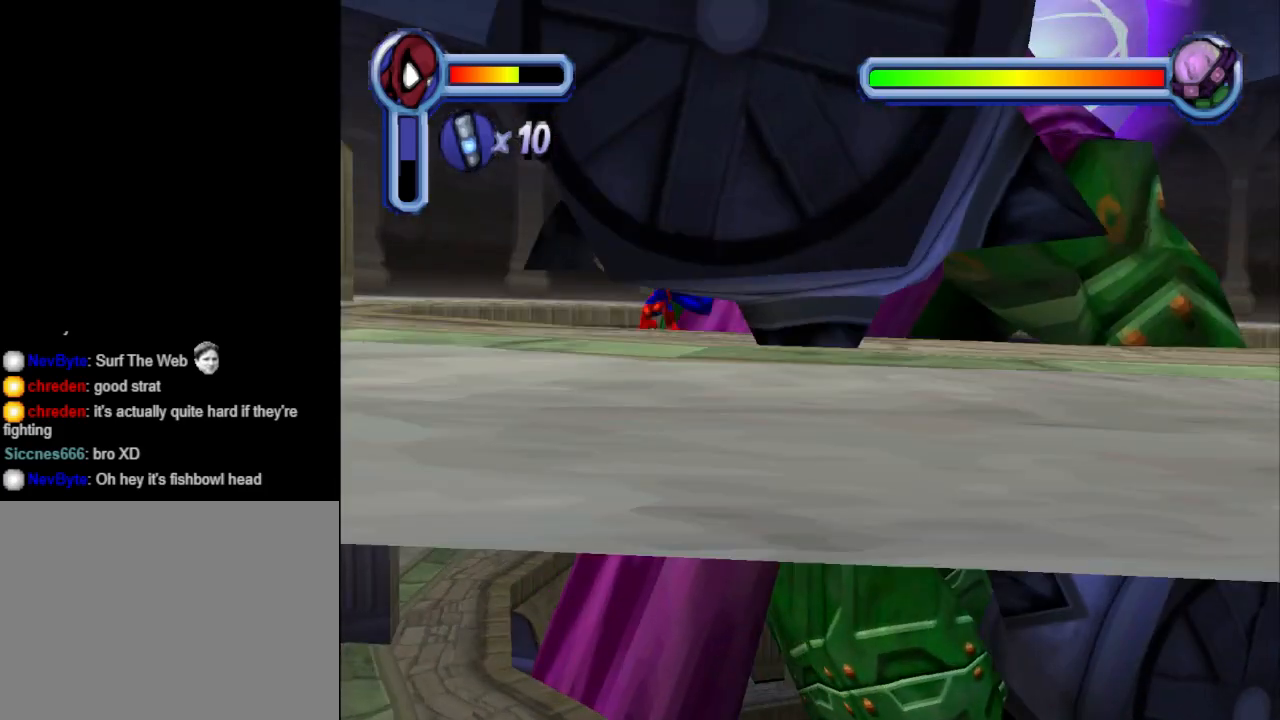
{"buttons": ["DPAD_LEFT"], "events": []}
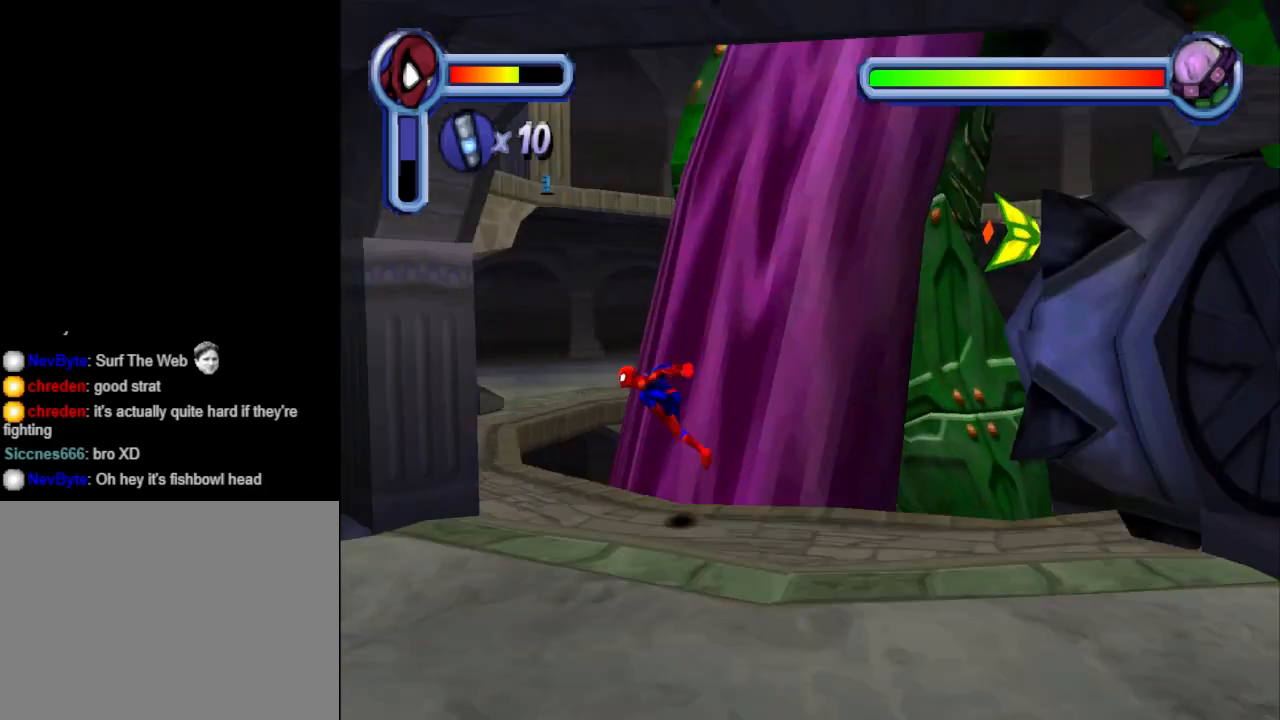
{"buttons": ["DPAD_LEFT"], "events": []}
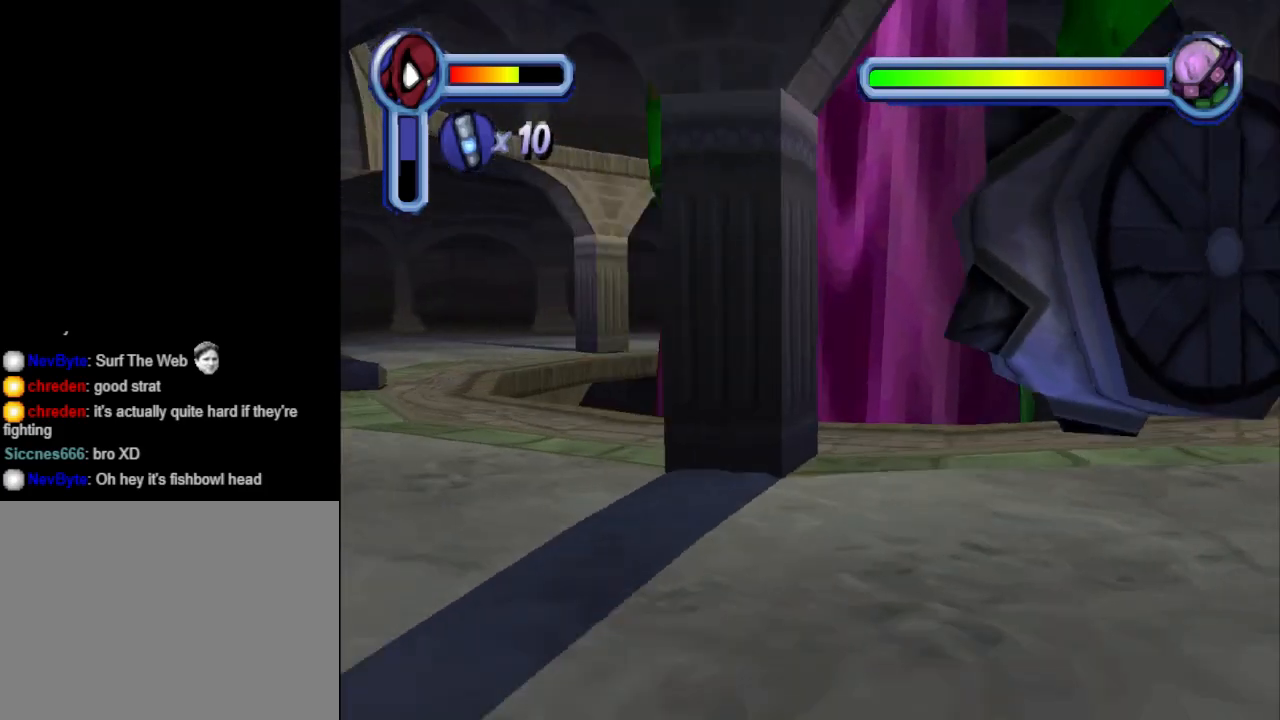
{"buttons": ["CROSS", "DPAD_DOWN", "DPAD_LEFT"], "events": [[233, "CROSS", "down"], [267, "DPAD_DOWN", "down"]]}
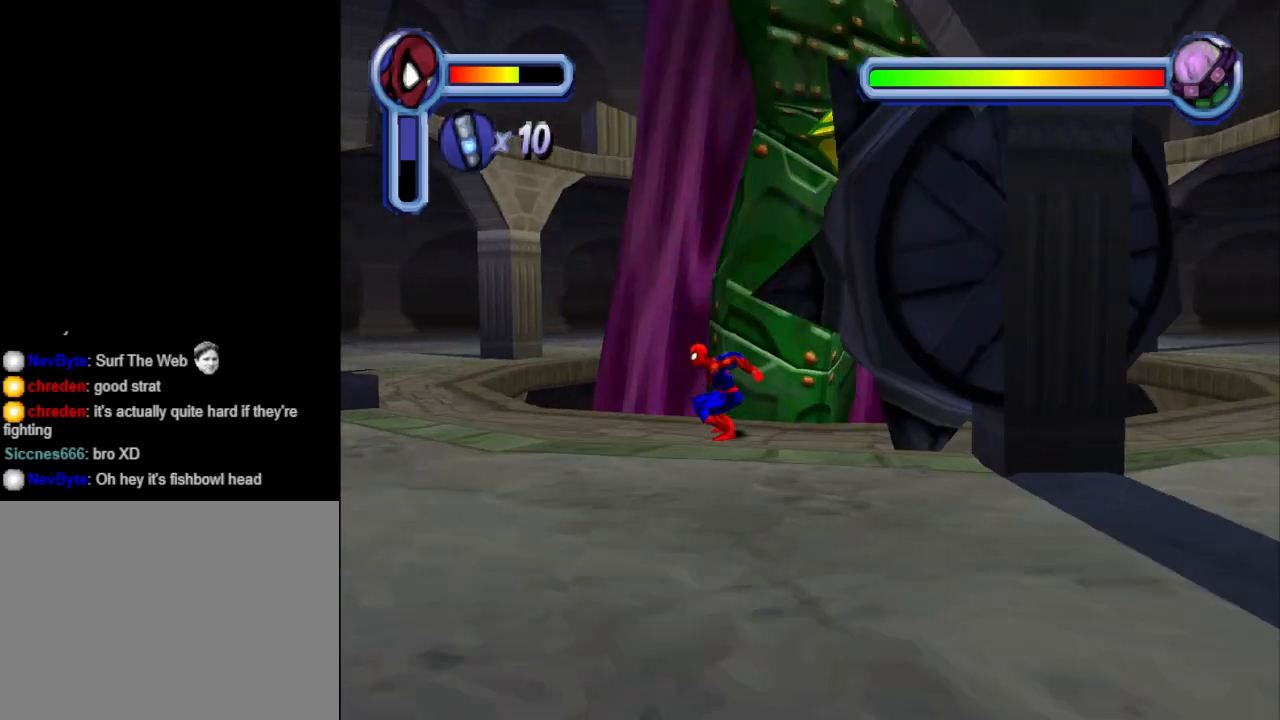
{"buttons": ["CROSS", "DPAD_DOWN", "DPAD_LEFT"], "events": []}
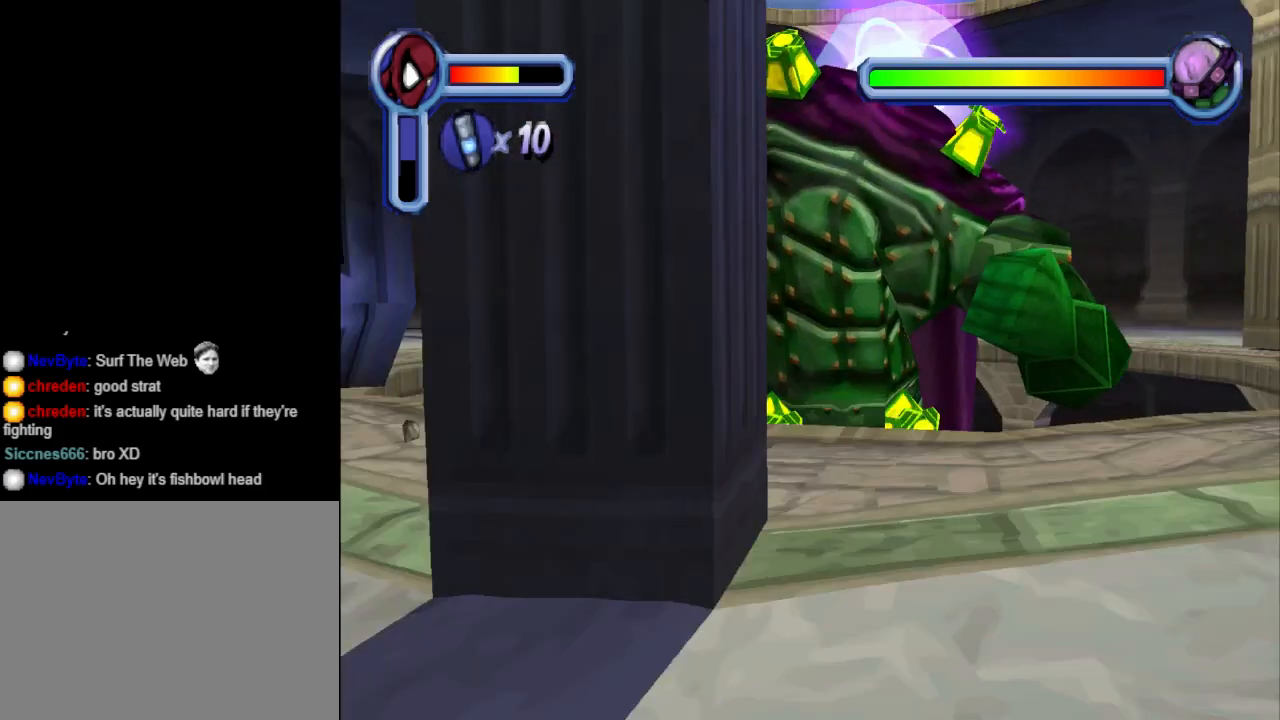
{"buttons": ["DPAD_LEFT"], "events": [[133, "CROSS", "up"], [333, "DPAD_DOWN", "up"]]}
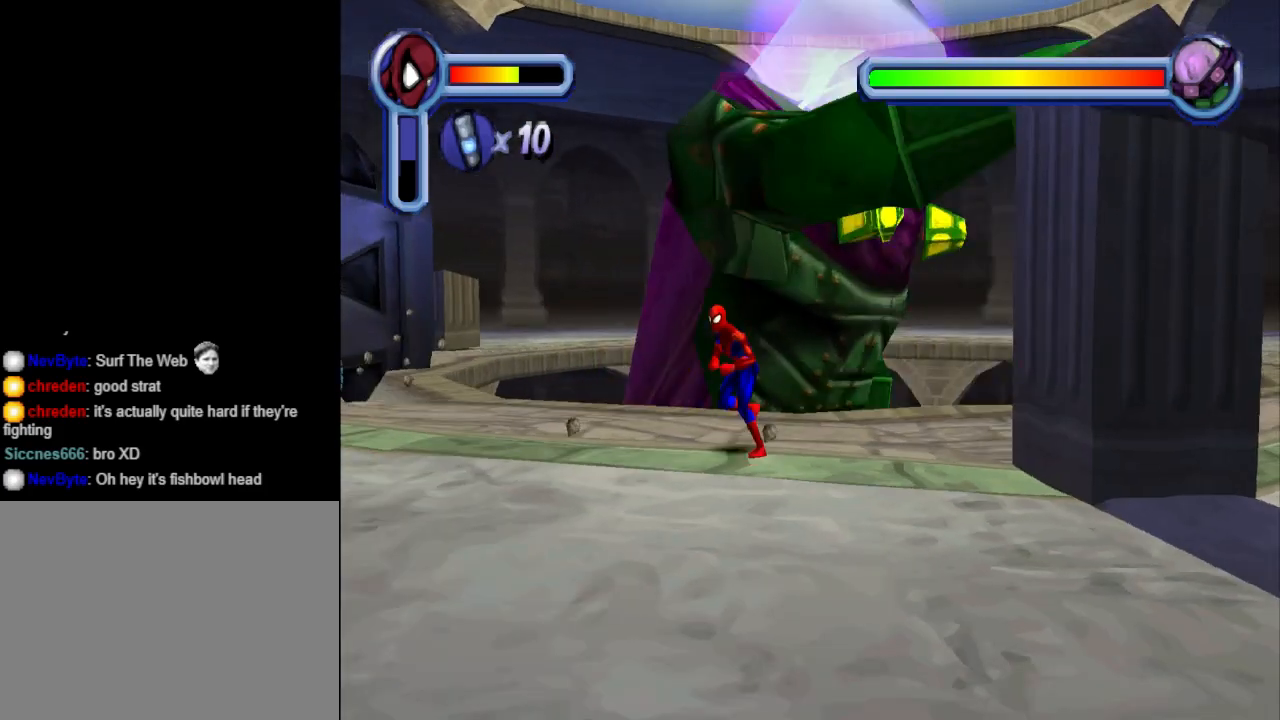
{"buttons": ["DPAD_UP"], "events": [[500, "DPAD_LEFT", "up"], [500, "DPAD_UP", "down"]]}
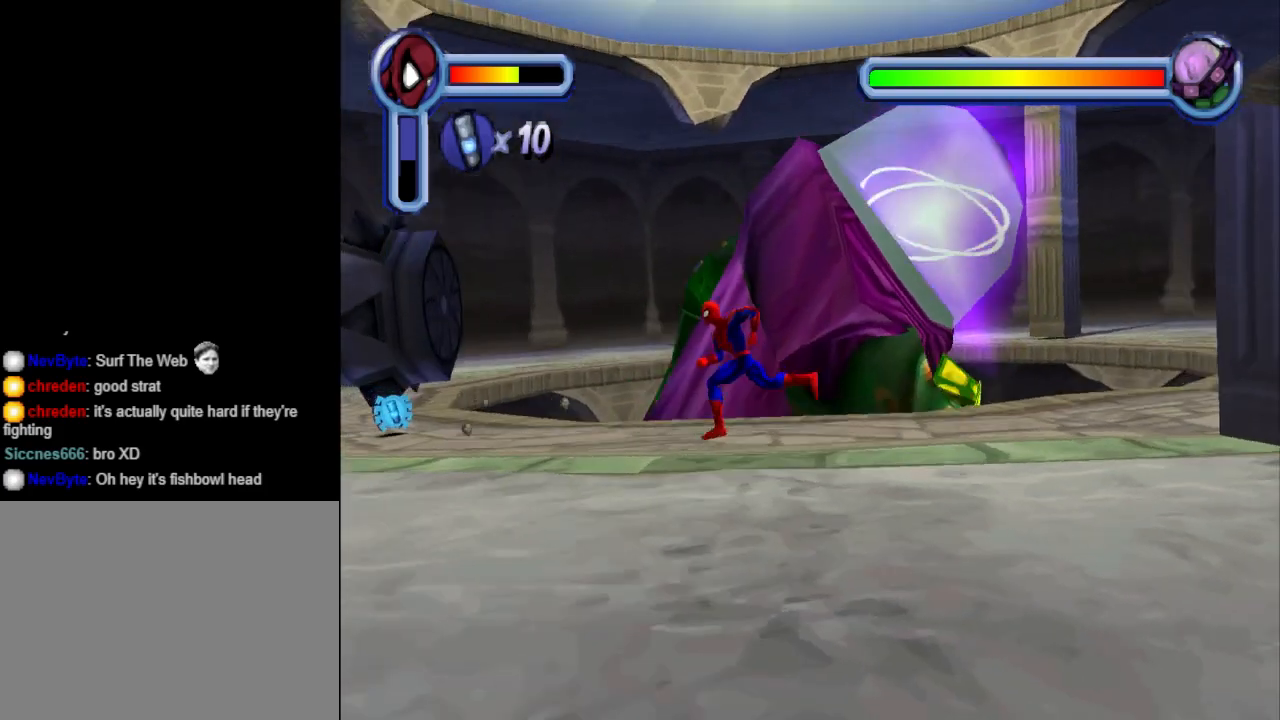
{"buttons": ["TRIANGLE"], "events": [[133, "TRIANGLE", "down"], [167, "DPAD_UP", "up"]]}
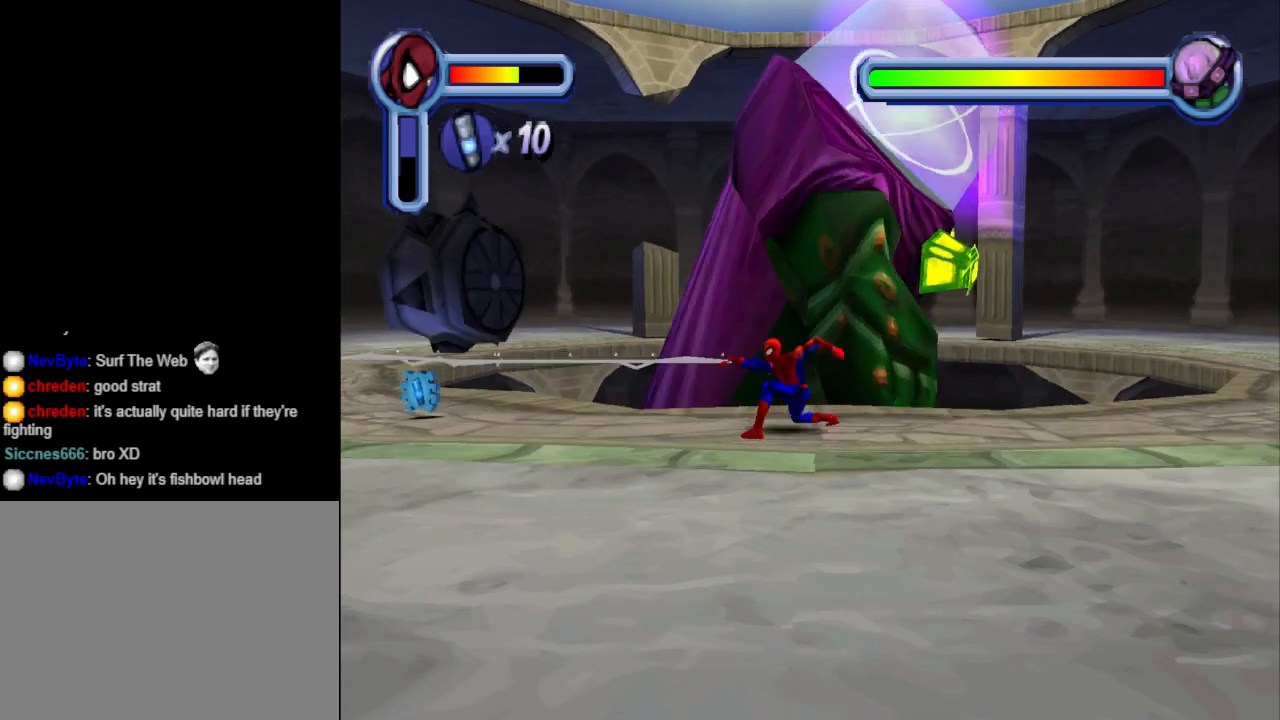
{"buttons": ["DPAD_UP"], "events": [[300, "TRIANGLE", "up"], [333, "DPAD_UP", "down"]]}
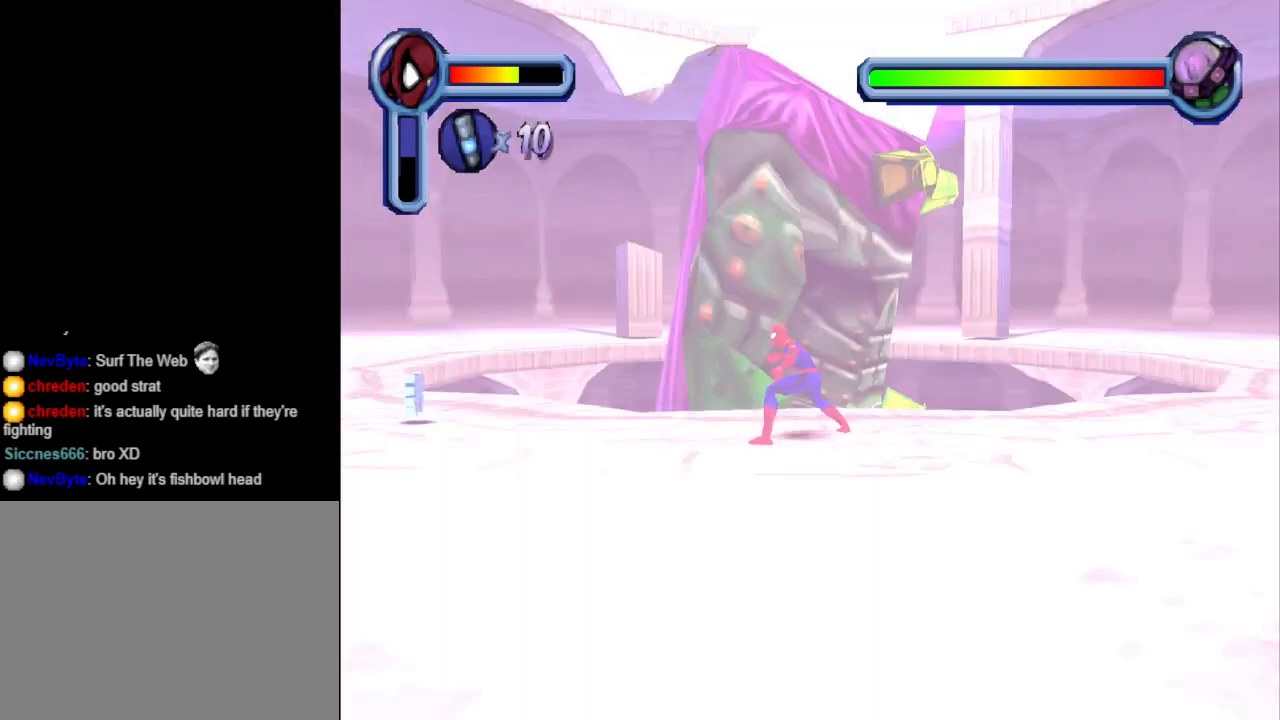
{"buttons": ["TRIANGLE"], "events": [[67, "TRIANGLE", "down"], [133, "DPAD_UP", "up"]]}
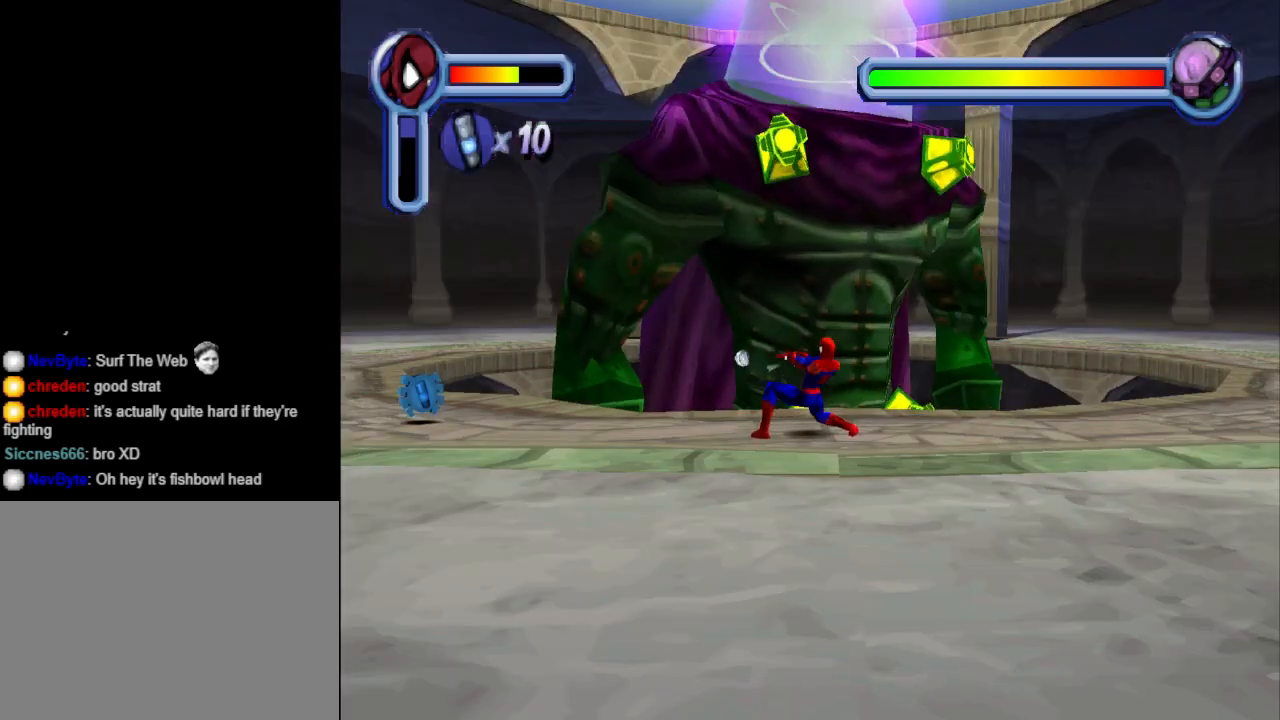
{"buttons": ["DPAD_UP"], "events": [[367, "DPAD_UP", "down"], [367, "TRIANGLE", "up"]]}
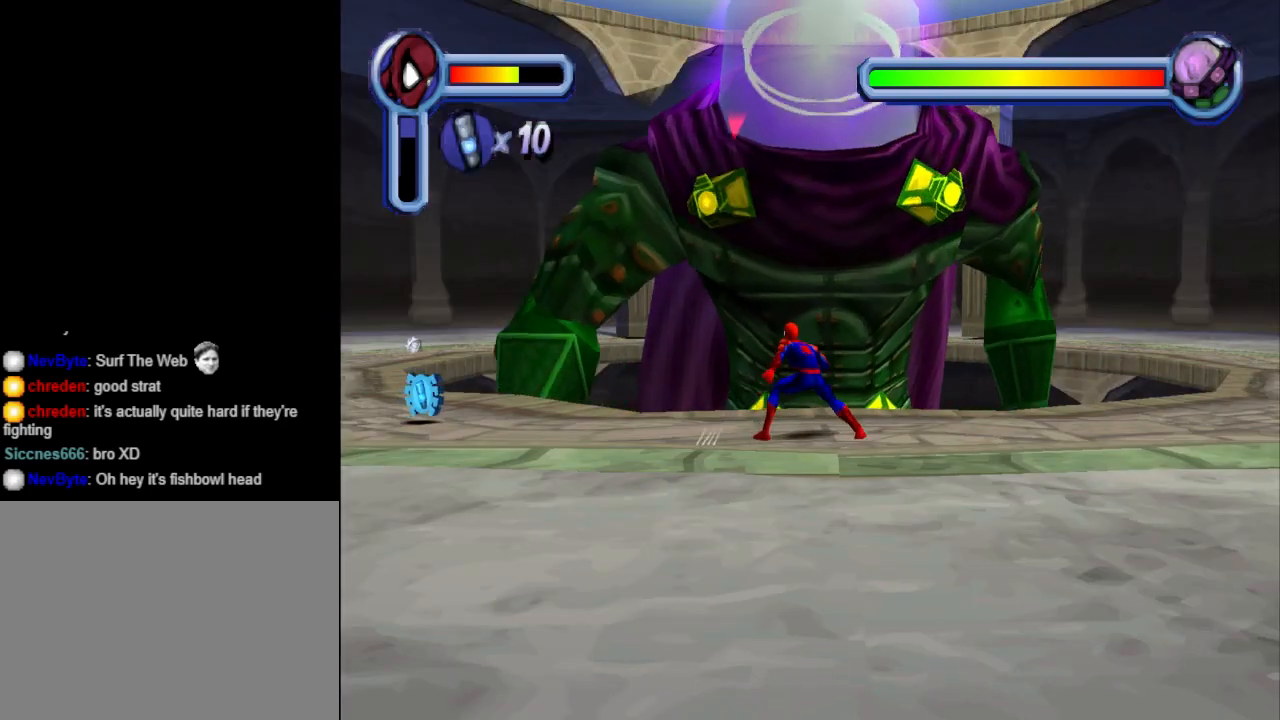
{"buttons": [], "events": [[67, "TRIANGLE", "down"], [167, "DPAD_UP", "up"], [367, "TRIANGLE", "up"]]}
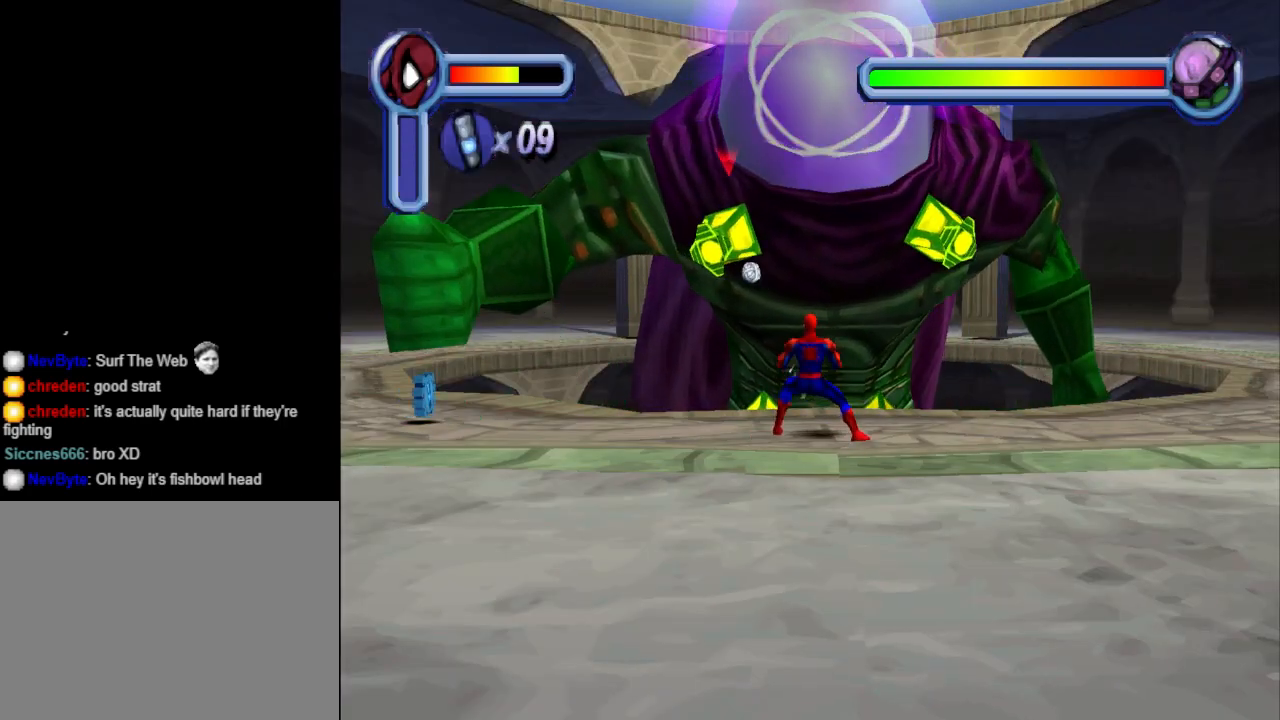
{"buttons": ["TRIANGLE"], "events": [[333, "DPAD_UP", "down"], [333, "TRIANGLE", "down"], [500, "DPAD_UP", "up"]]}
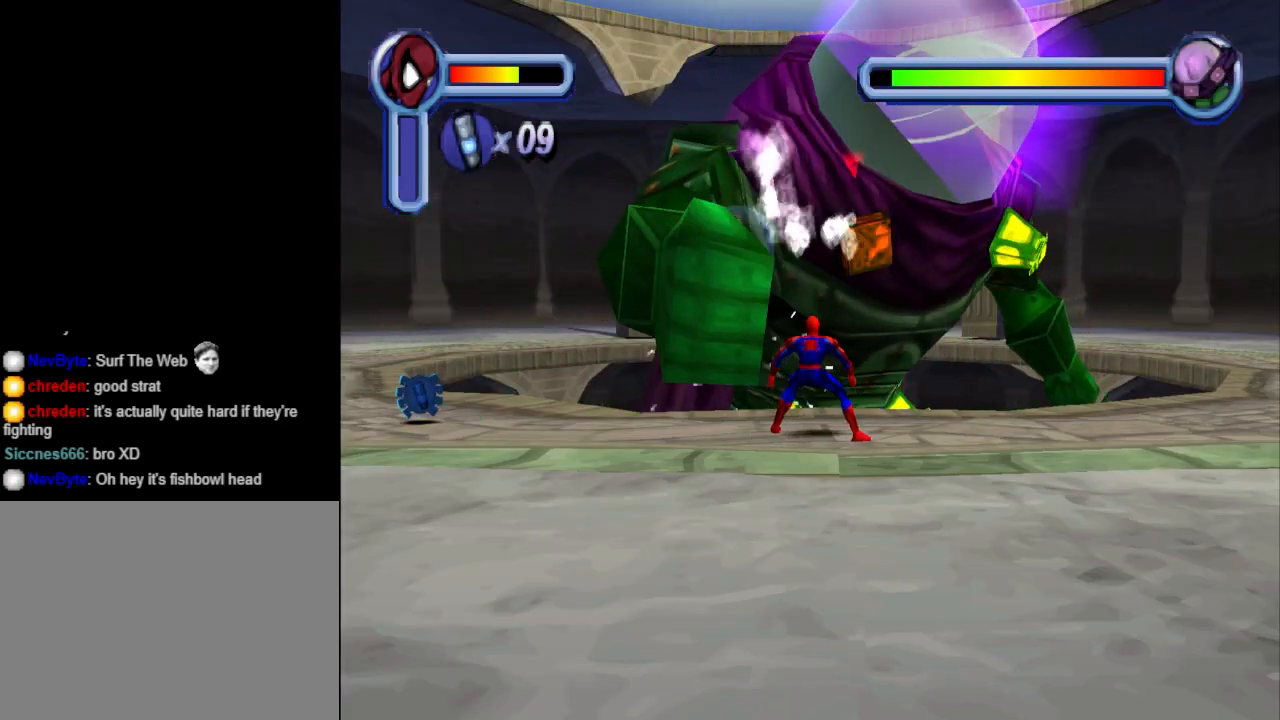
{"buttons": [], "events": [[33, "TRIANGLE", "up"]]}
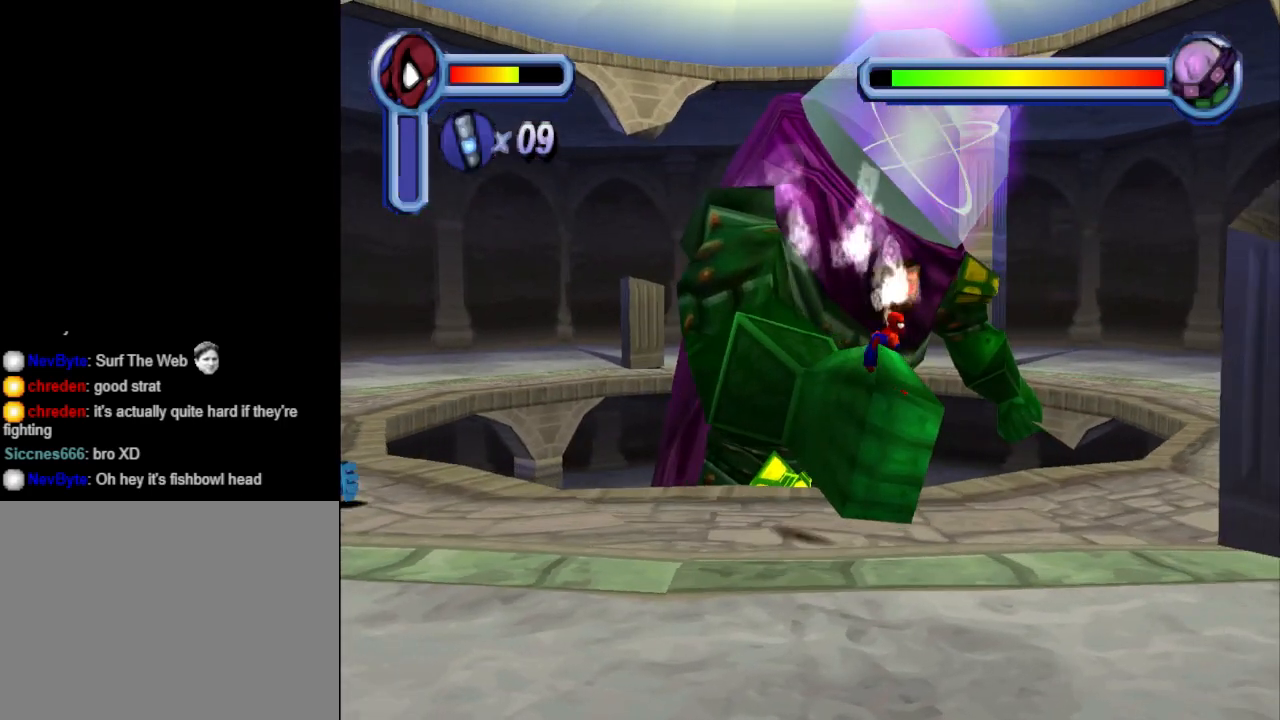
{"buttons": ["CROSS"], "events": [[233, "CROSS", "down"], [300, "DPAD_DOWN", "down"], [400, "CROSS", "up"], [433, "CROSS", "down"], [433, "DPAD_DOWN", "up"]]}
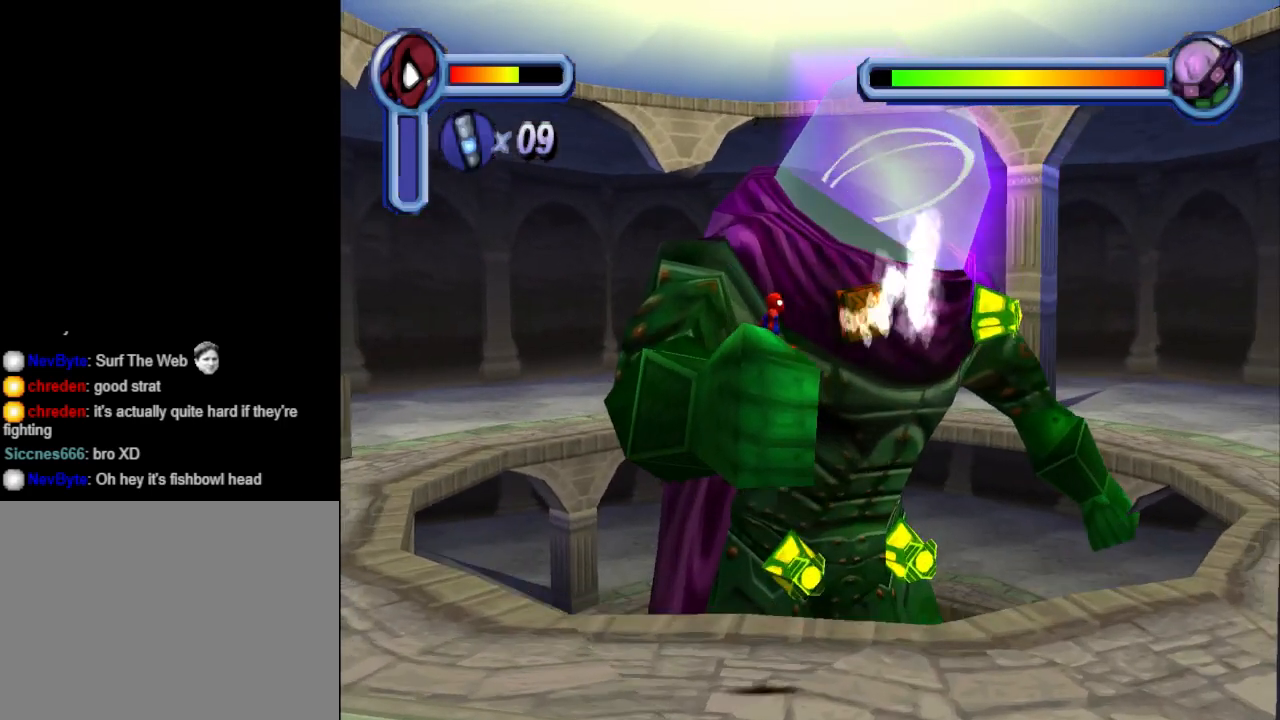
{"buttons": ["DPAD_RIGHT"], "events": [[100, "CROSS", "up"], [167, "CROSS", "down"], [200, "DPAD_UP", "down"], [267, "CROSS", "up"], [367, "CROSS", "down"], [467, "DPAD_UP", "up"], [500, "CROSS", "up"], [500, "DPAD_RIGHT", "down"]]}
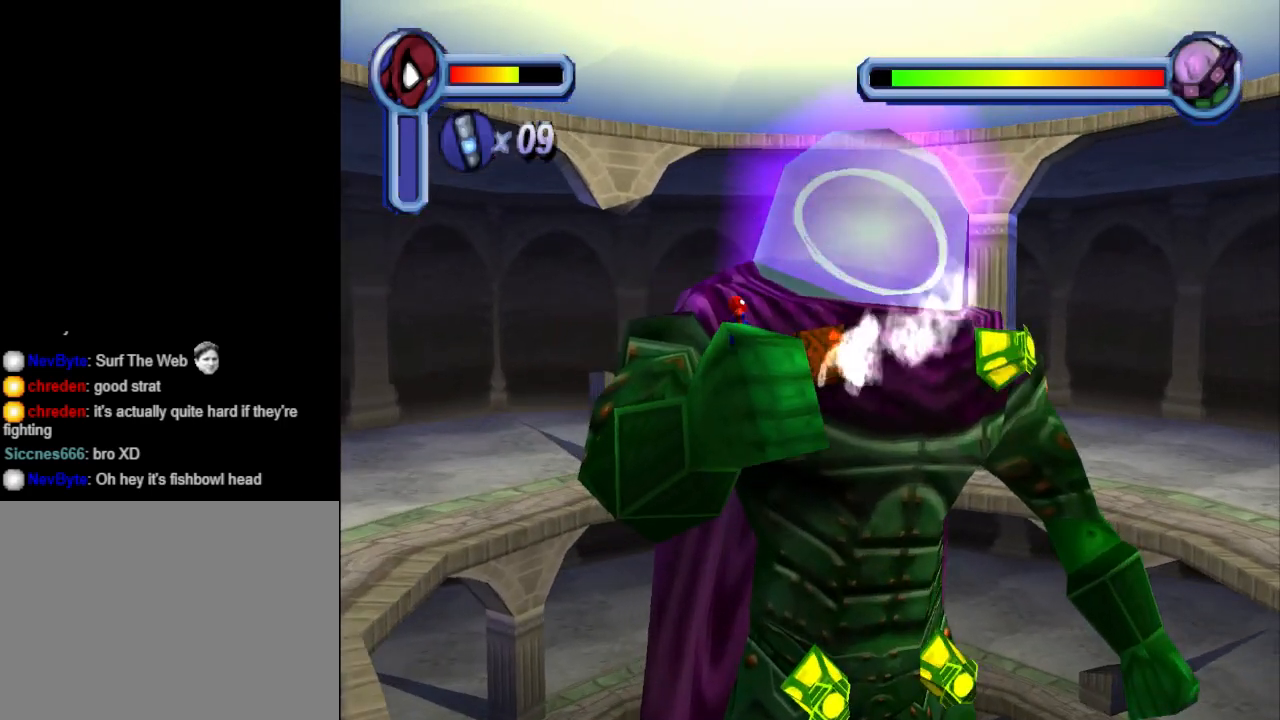
{"buttons": ["CROSS", "SQUARE"], "events": [[67, "CROSS", "down"], [100, "DPAD_DOWN", "down"], [133, "DPAD_DOWN", "up"], [267, "DPAD_RIGHT", "up"], [267, "SQUARE", "down"]]}
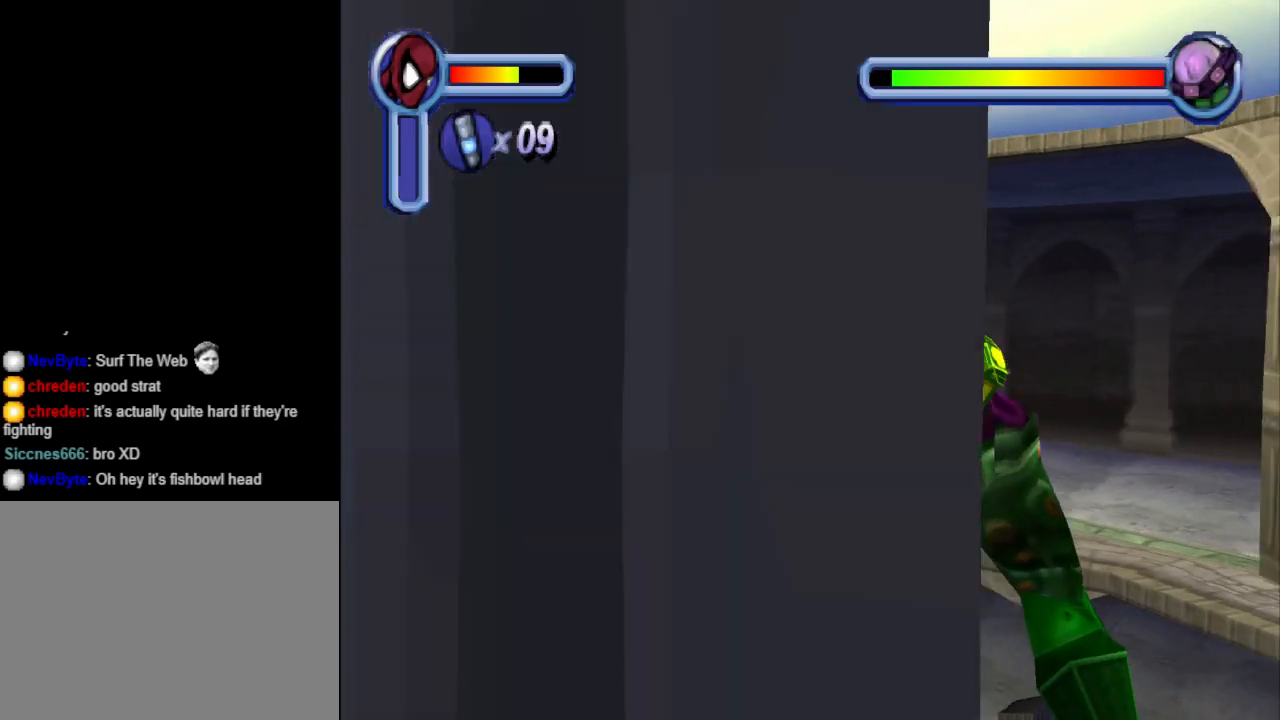
{"buttons": [], "events": [[33, "CROSS", "up"], [67, "SQUARE", "up"]]}
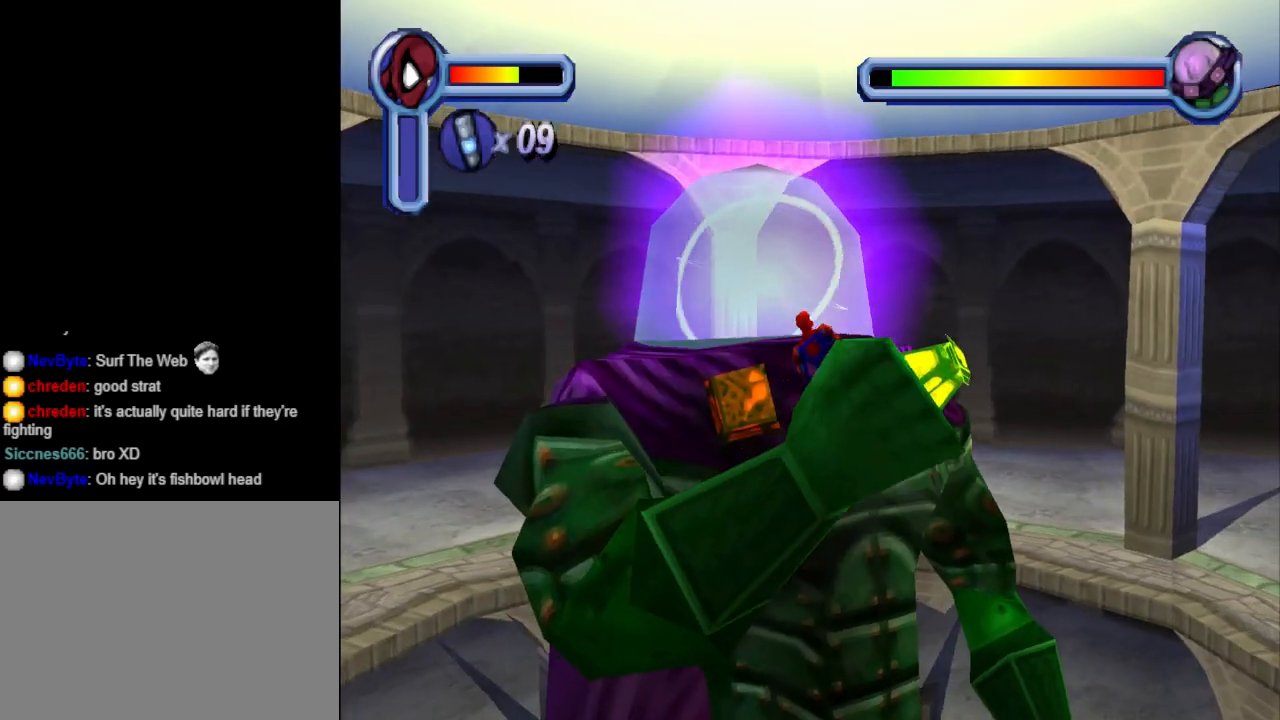
{"buttons": [], "events": []}
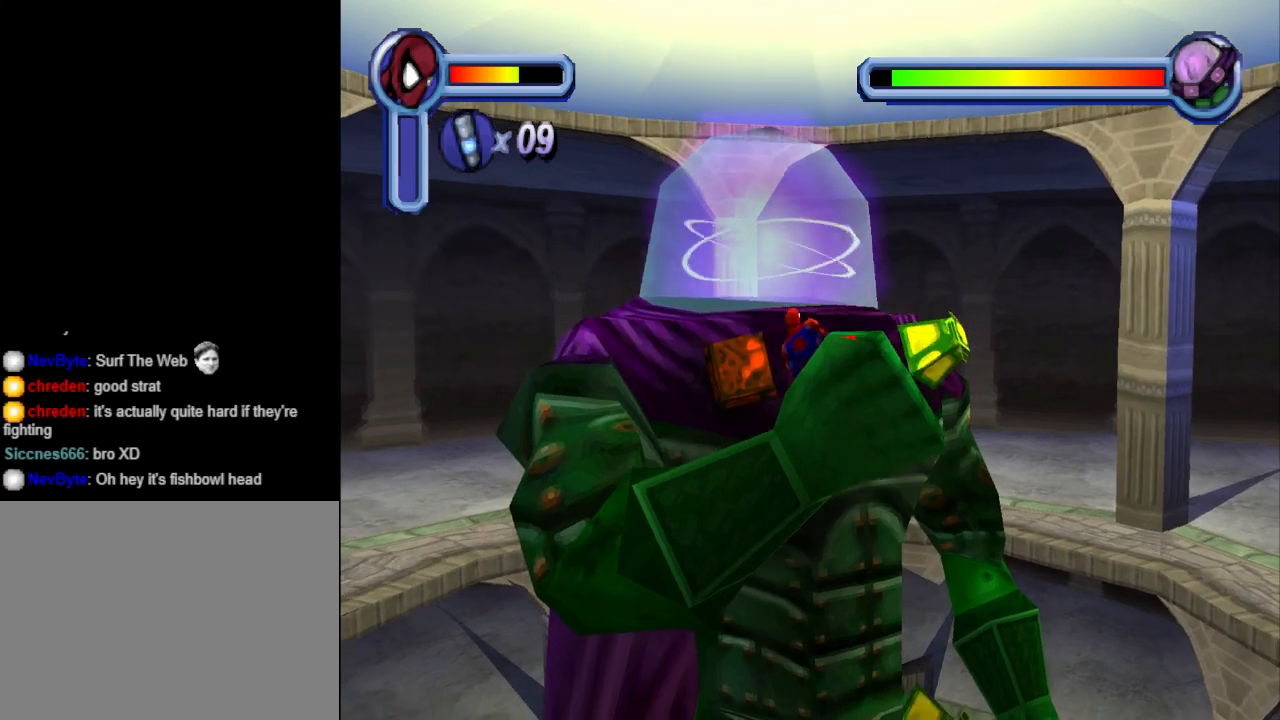
{"buttons": [], "events": [[133, "CROSS", "down"], [267, "CROSS", "up"]]}
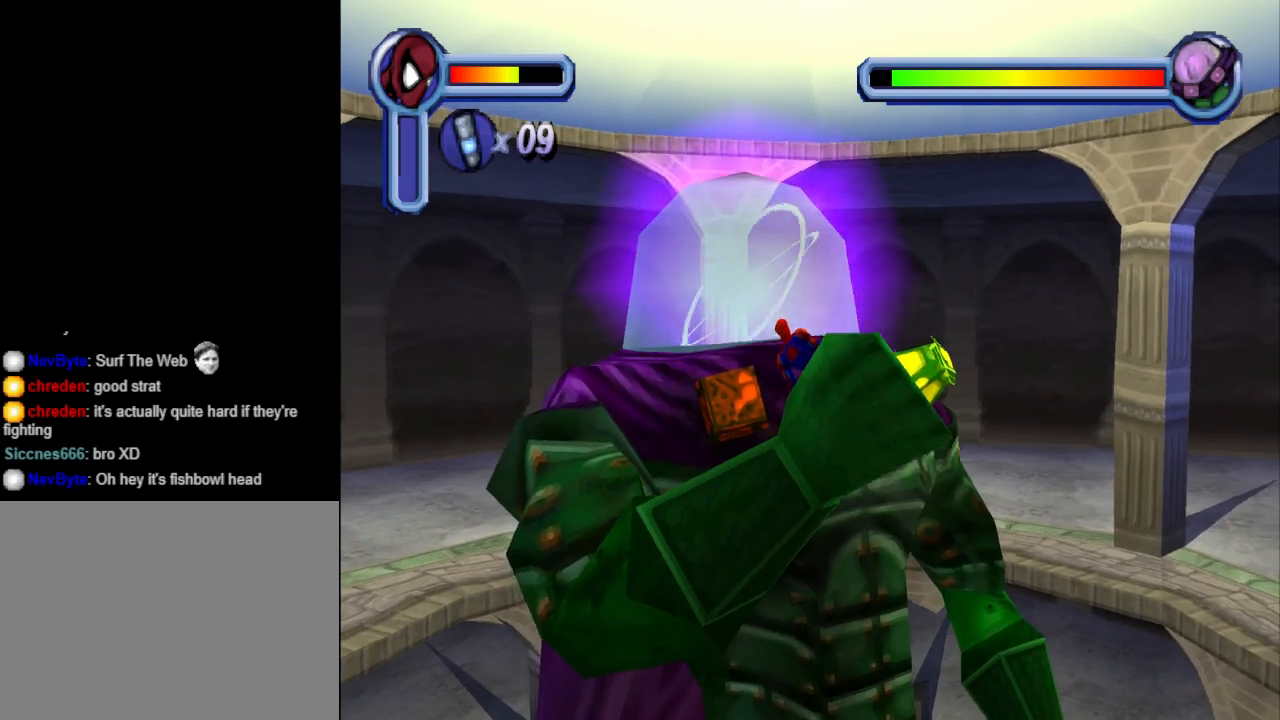
{"buttons": ["CROSS"], "events": [[367, "CROSS", "down"]]}
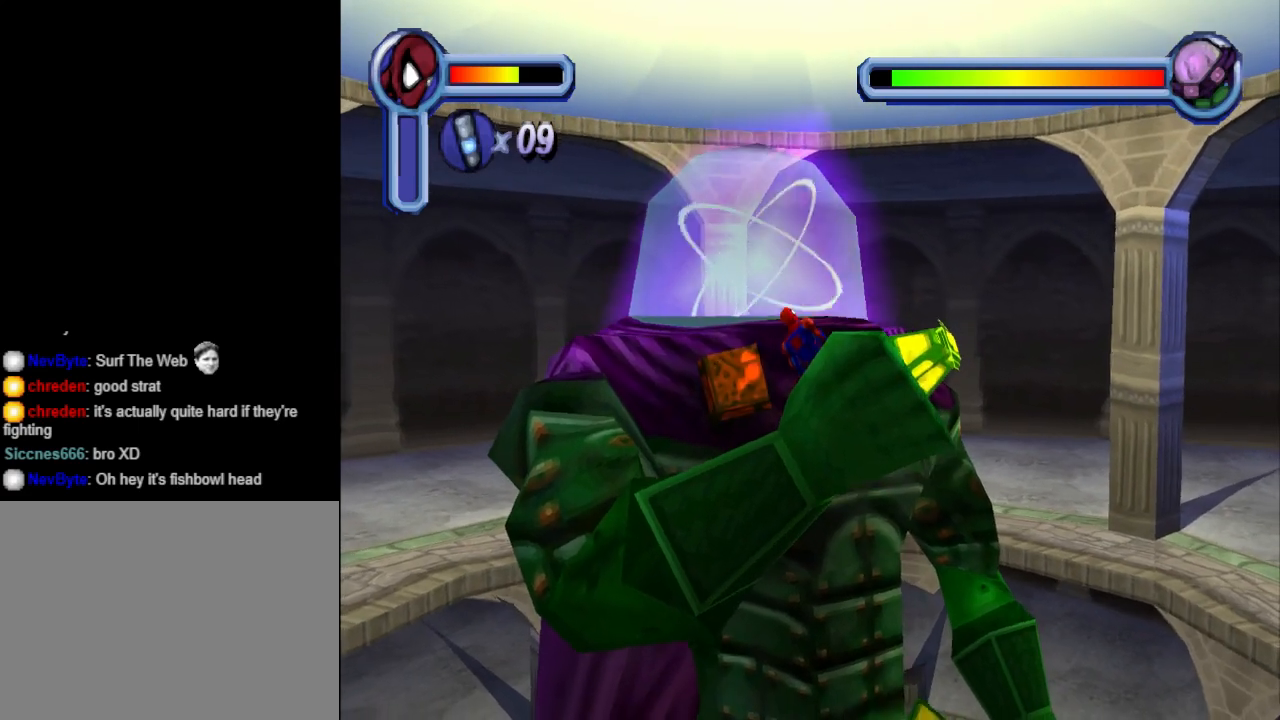
{"buttons": ["CROSS", "CIRCLE", "DPAD_RIGHT"]}
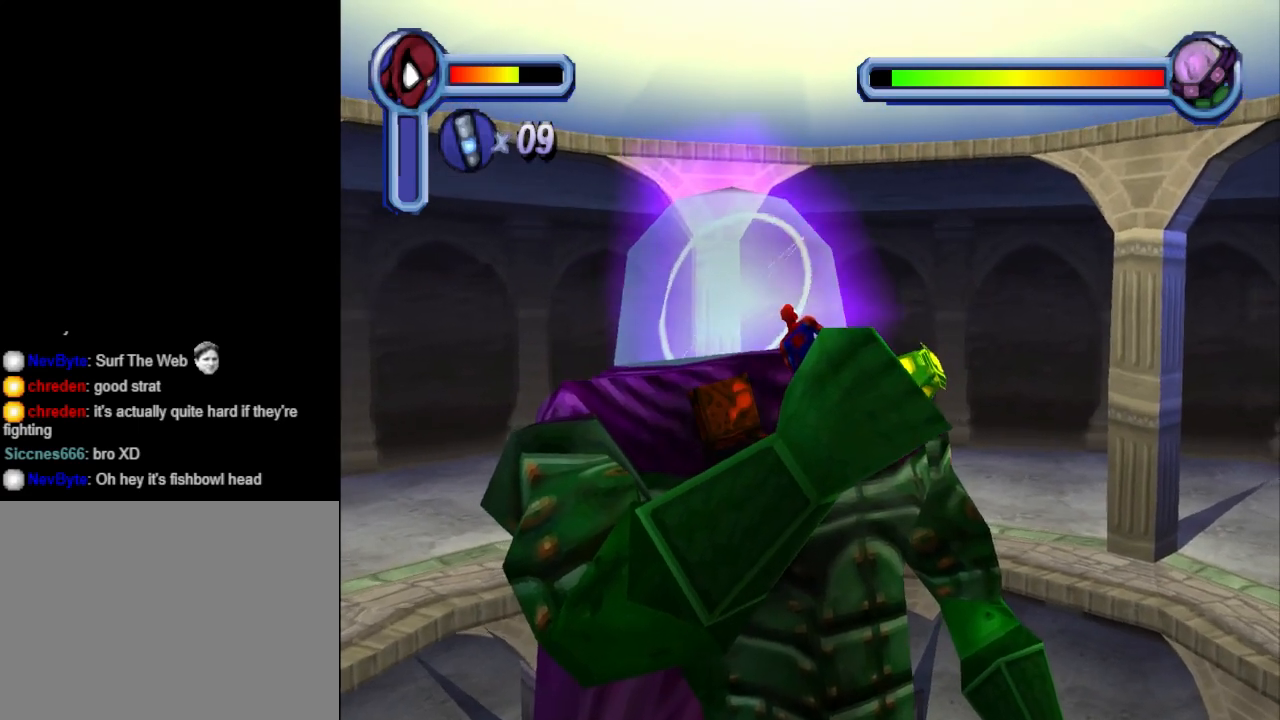
{"buttons": ["CROSS", "DPAD_UP", "DPAD_LEFT"]}
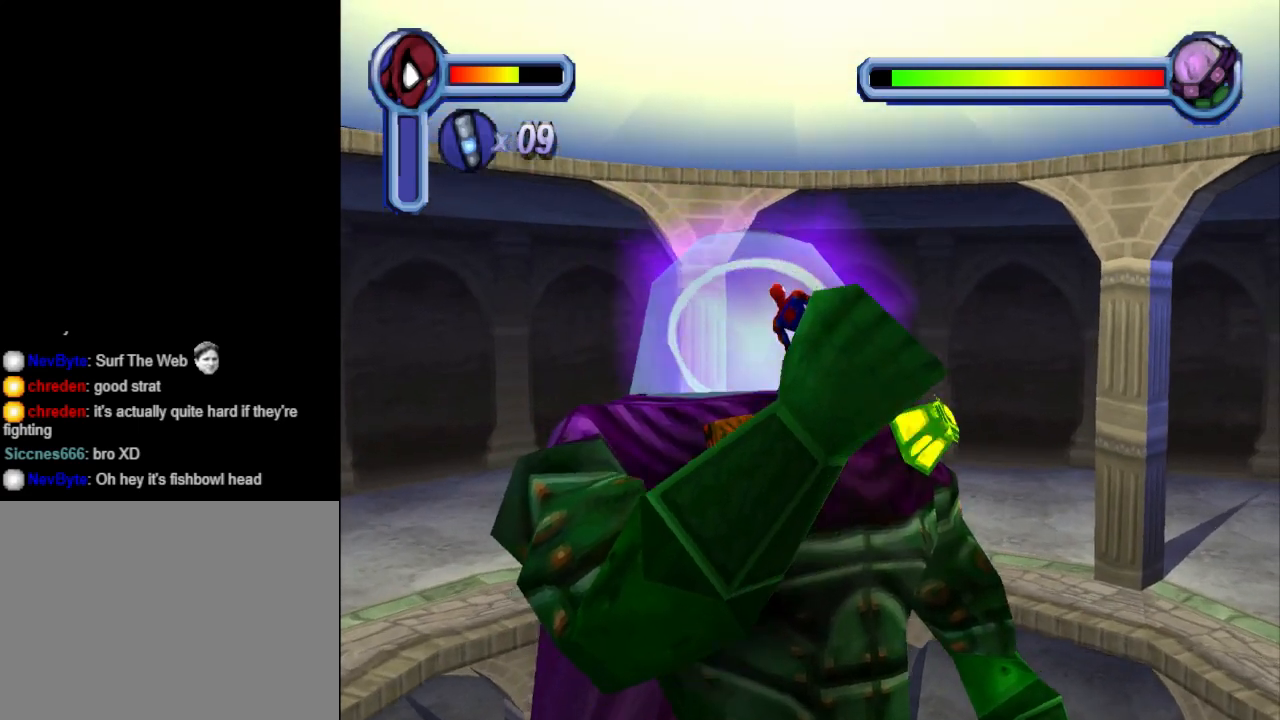
{"buttons": ["CROSS", "DPAD_RIGHT"], "events": [[33, "CIRCLE", "down"], [133, "CIRCLE", "up"], [133, "DPAD_LEFT", "up"], [133, "DPAD_RIGHT", "down"], [133, "DPAD_UP", "up"], [267, "DPAD_LEFT", "down"], [267, "DPAD_RIGHT", "up"], [267, "DPAD_UP", "down"], [267, "SQUARE", "down"], [300, "CIRCLE", "down"], [300, "SQUARE", "up"], [433, "CIRCLE", "up"], [433, "DPAD_LEFT", "up"], [433, "DPAD_RIGHT", "down"], [467, "DPAD_UP", "up"]]}
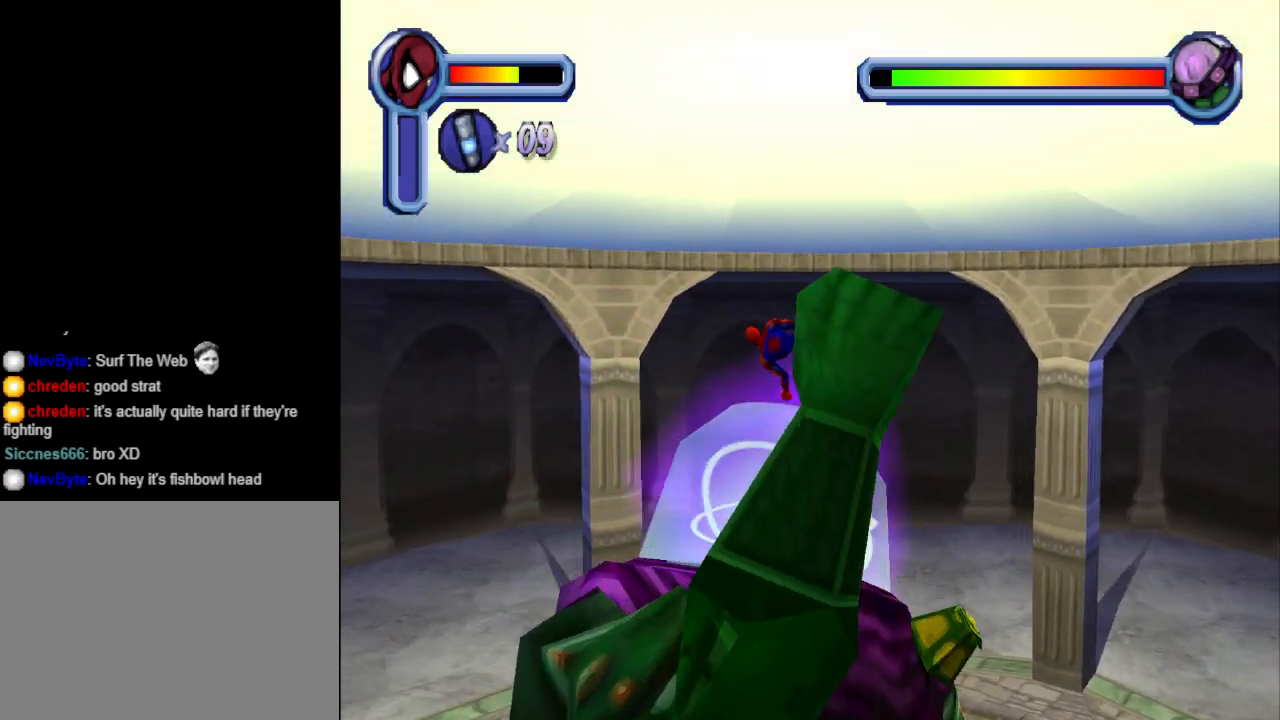
{"buttons": ["CROSS", "CIRCLE", "DPAD_UP", "DPAD_LEFT"]}